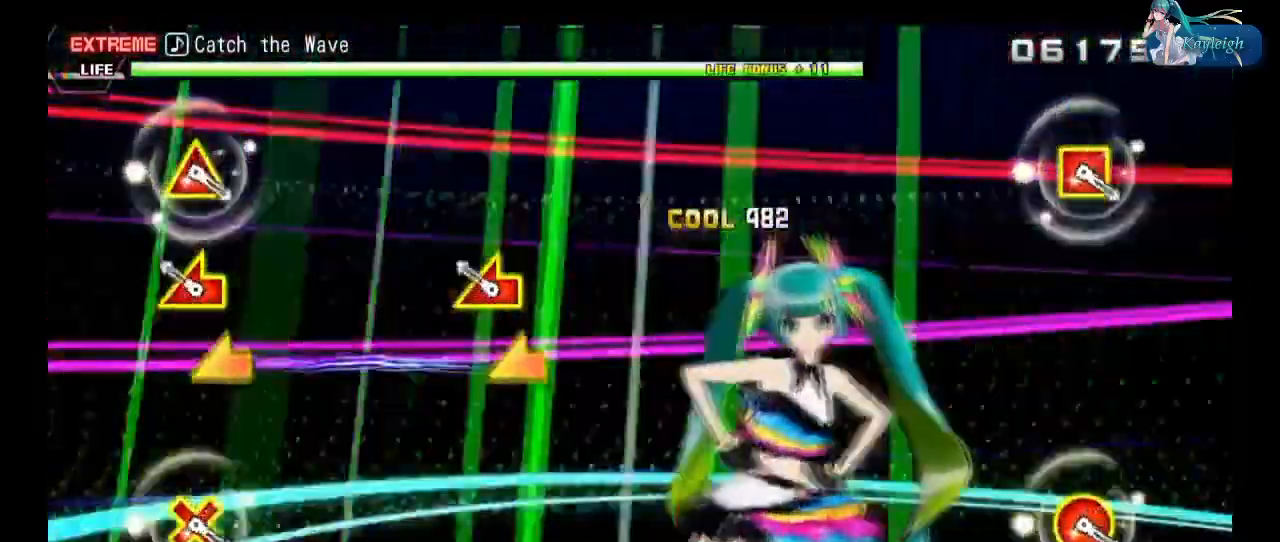
Gameplay with a controller (PlayStation layout); each line is a JSON object with the inputs held at the frame after it. "events" lists button and stick changes between this image and that frame as [ms after this image, input, new state], when the widget could be followed in between.
{"buttons": [], "left_stick": "center", "right_stick": "center", "events": []}
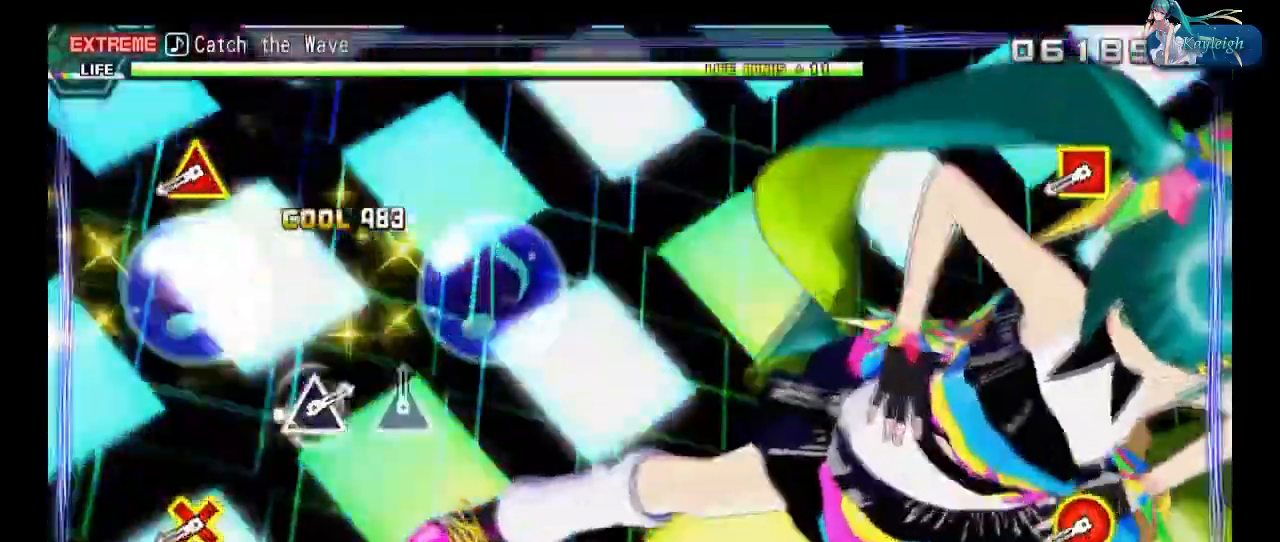
{"buttons": ["TRIANGLE"], "left_stick": "center", "right_stick": "center", "events": [[167, "TRIANGLE", "down"], [300, "TRIANGLE", "up"], [450, "TRIANGLE", "down"]]}
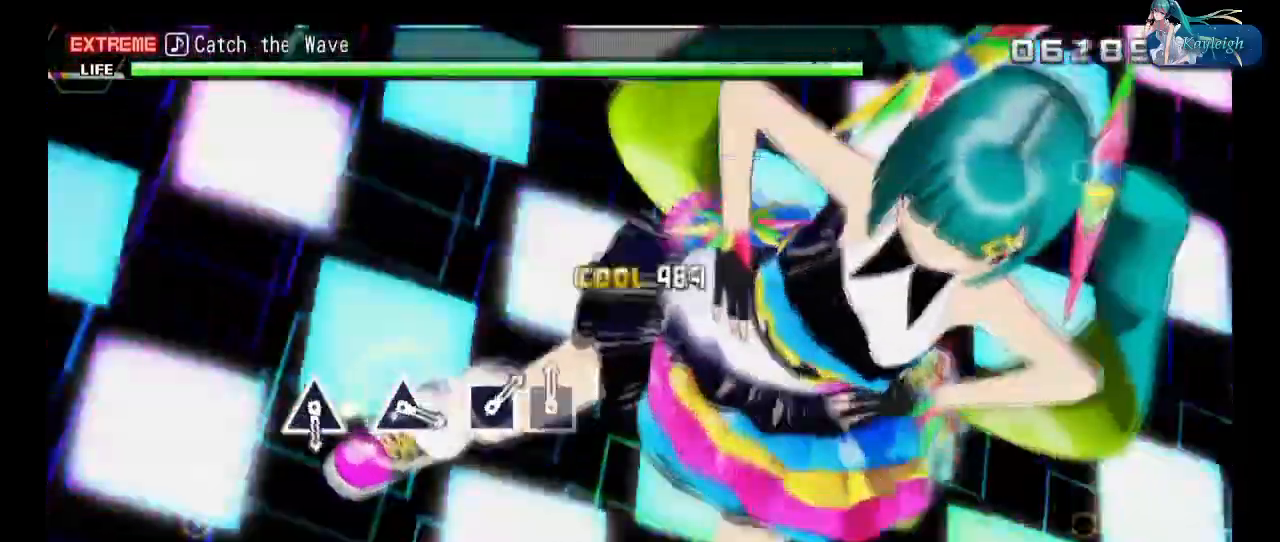
{"buttons": ["SQUARE"], "left_stick": "center", "right_stick": "center", "events": [[83, "TRIANGLE", "up"], [283, "SQUARE", "down"], [367, "SQUARE", "up"], [467, "SQUARE", "down"]]}
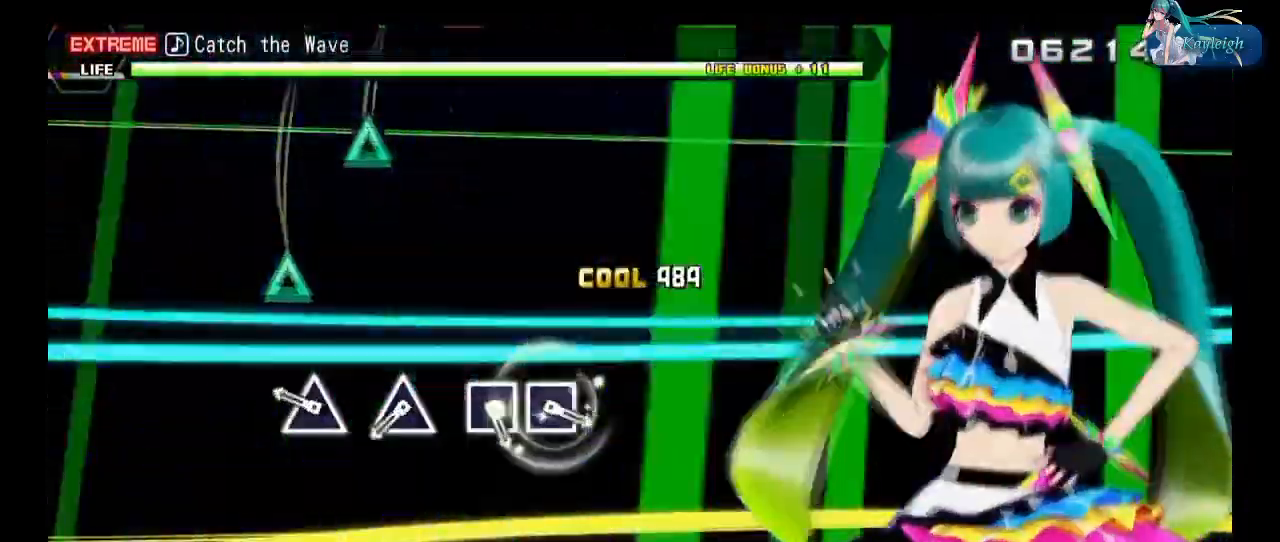
{"buttons": [], "left_stick": "center", "right_stick": "center", "events": [[83, "SQUARE", "up"]]}
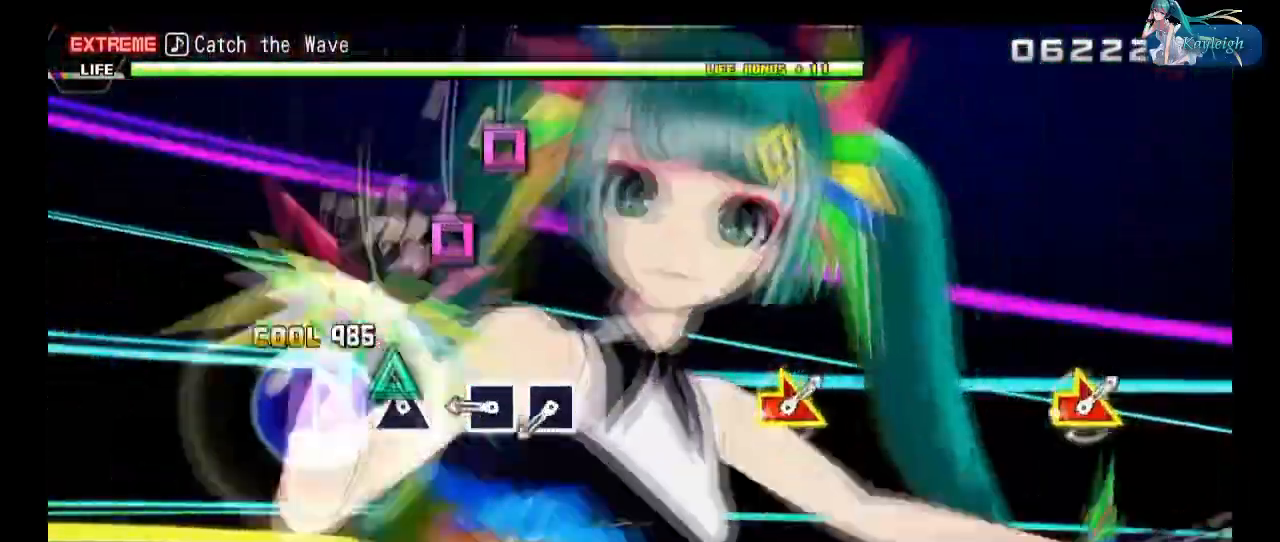
{"buttons": [], "left_stick": "center", "right_stick": "center", "events": [[200, "left_stick", "right"], [200, "right_stick", "right"], [383, "left_stick", "center"], [383, "right_stick", "center"]]}
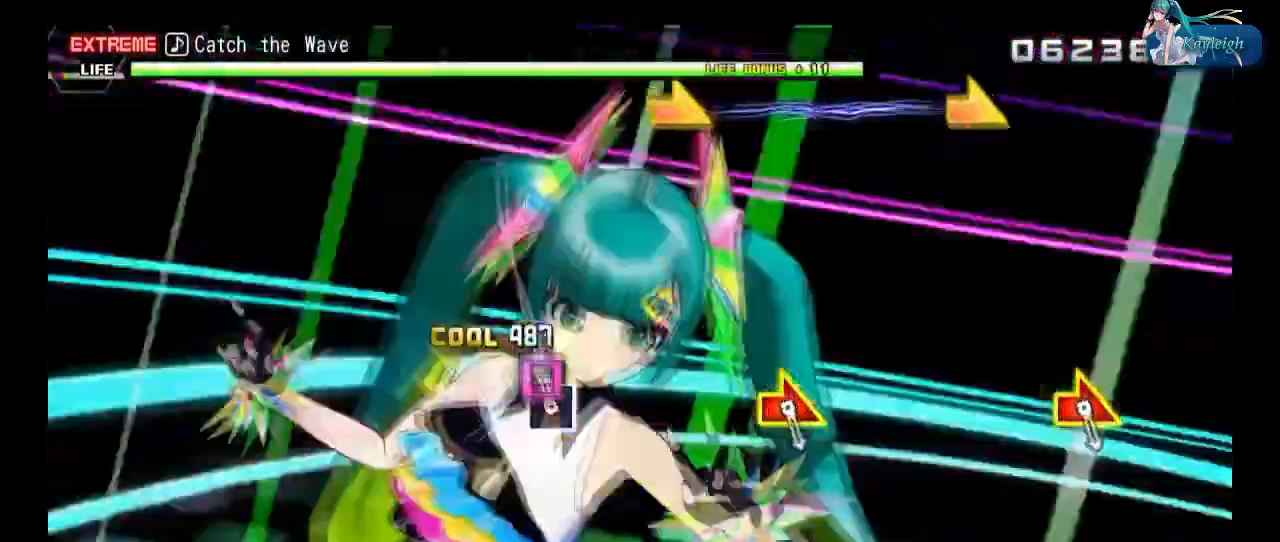
{"buttons": ["R2"], "left_stick": "center", "right_stick": "center", "events": [[483, "R2", "down"]]}
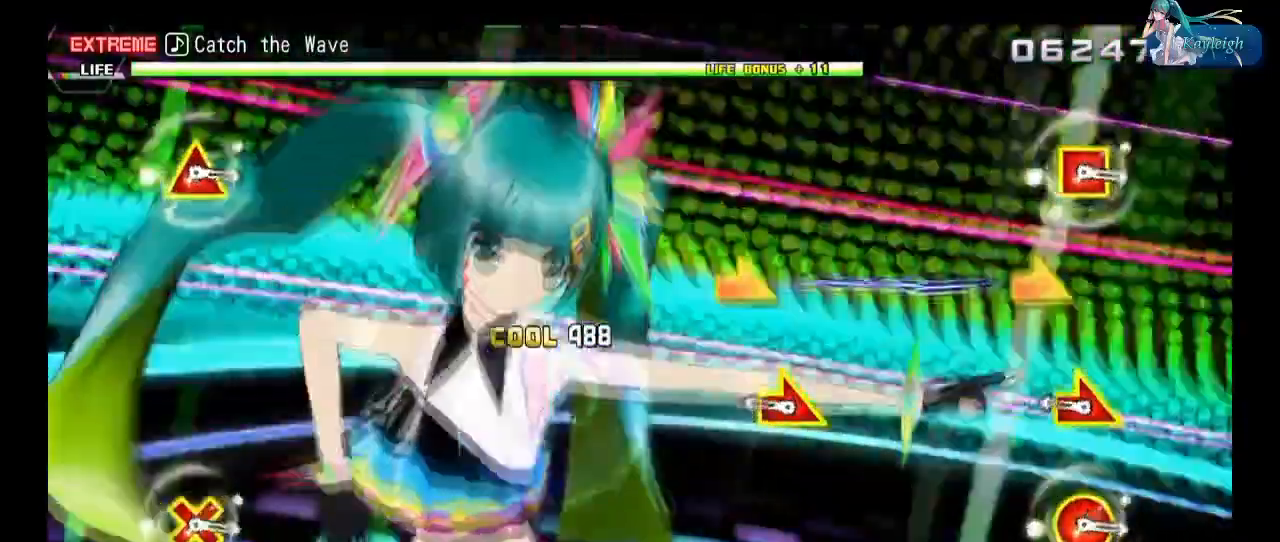
{"buttons": [], "left_stick": "center", "right_stick": "center", "events": [[17, "left_stick", "up"], [100, "left_stick", "center"], [133, "R2", "up"]]}
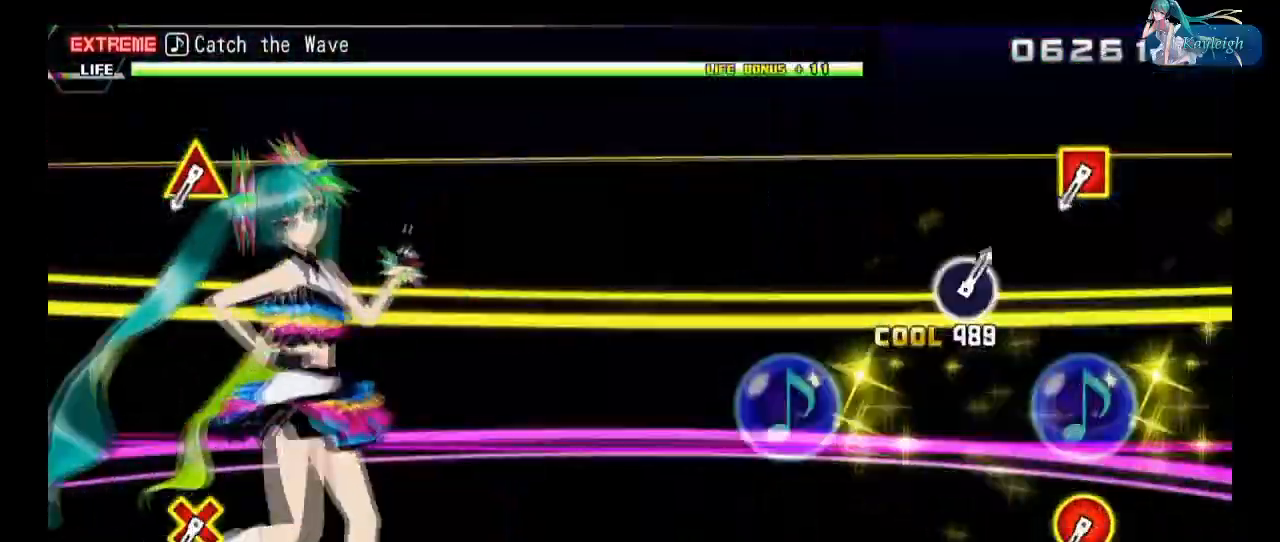
{"buttons": [], "left_stick": "center", "right_stick": "center", "events": [[333, "CIRCLE", "down"], [433, "CIRCLE", "up"]]}
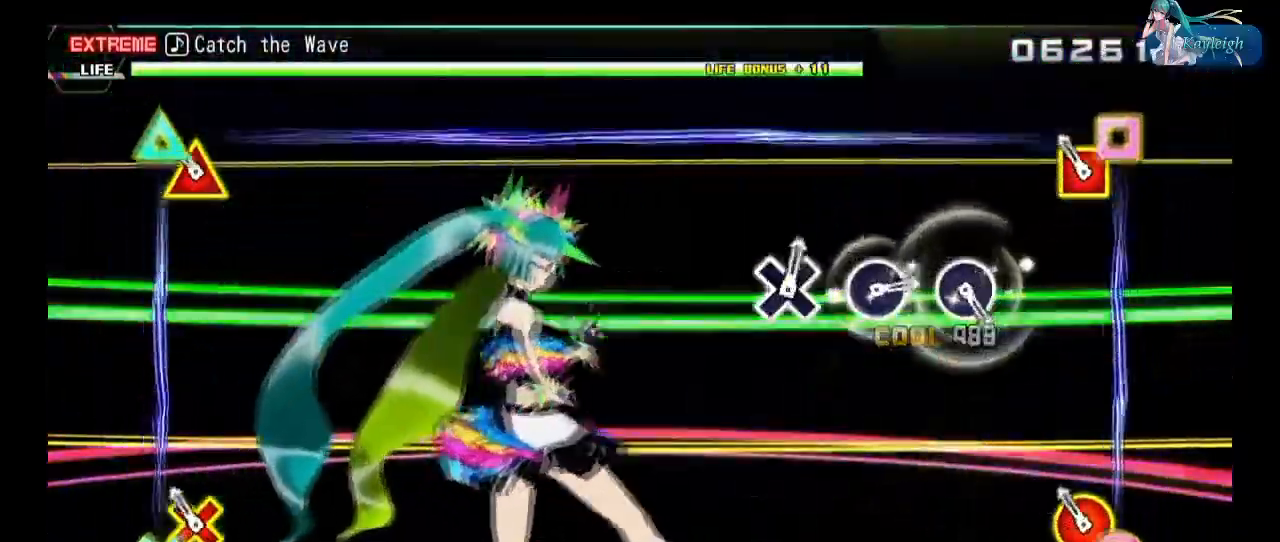
{"buttons": ["CROSS"], "left_stick": "center", "right_stick": "center", "events": [[117, "CIRCLE", "down"], [233, "CIRCLE", "up"], [433, "CROSS", "down"]]}
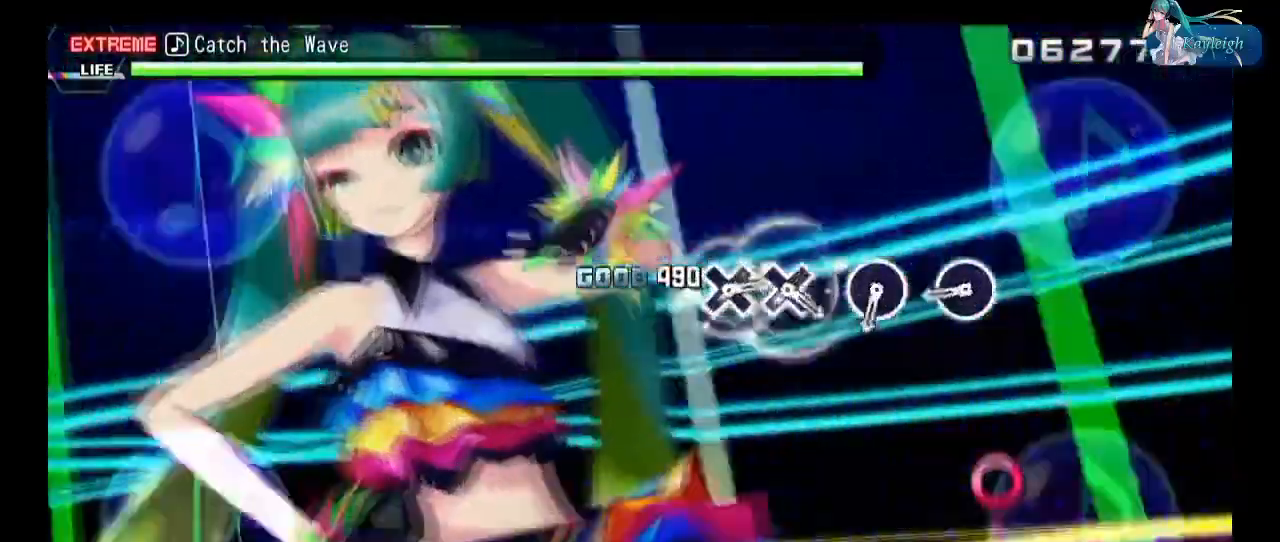
{"buttons": [], "left_stick": "center", "right_stick": "center", "events": [[17, "CROSS", "up"], [117, "CROSS", "down"], [217, "CROSS", "up"]]}
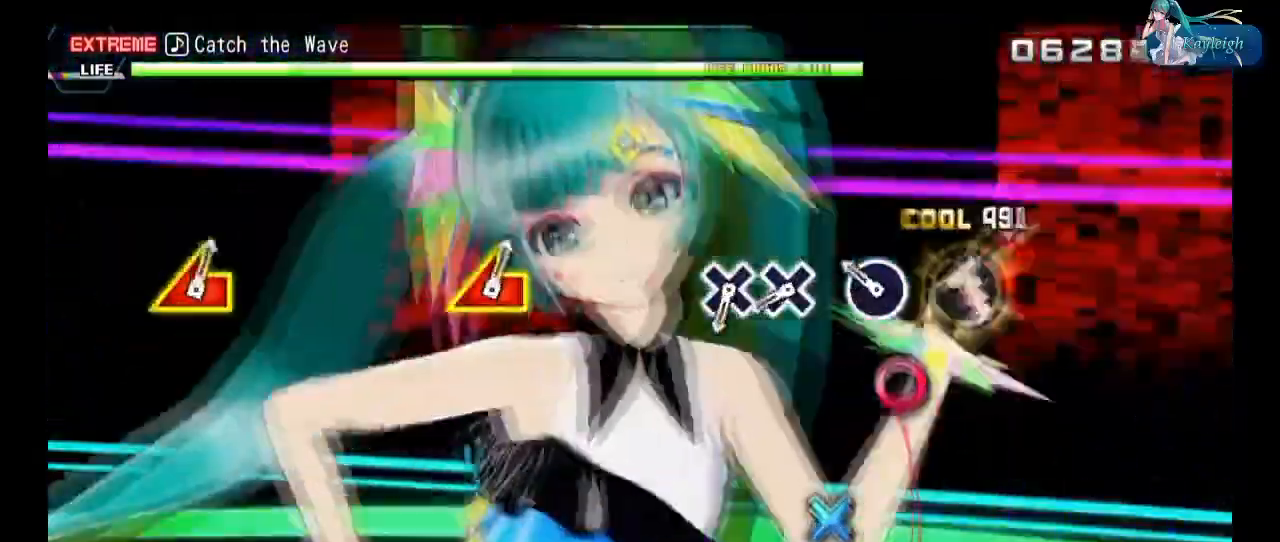
{"buttons": [], "left_stick": "left", "right_stick": "left", "events": [[350, "left_stick", "left"], [367, "right_stick", "left"]]}
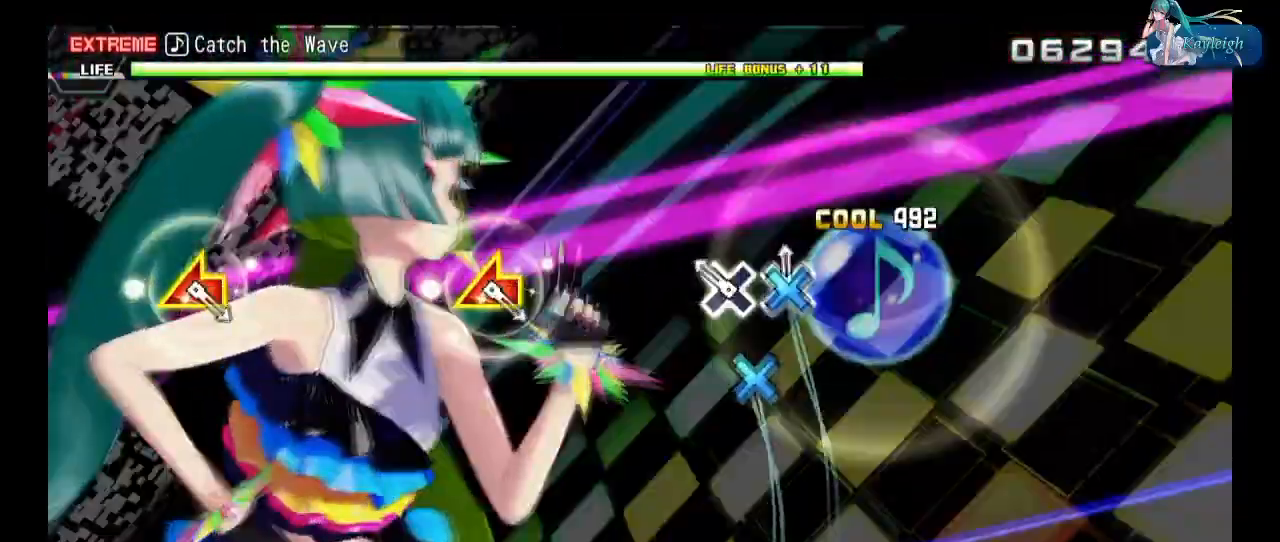
{"buttons": [], "left_stick": "center", "right_stick": "center", "events": [[33, "left_stick", "center"], [33, "right_stick", "center"]]}
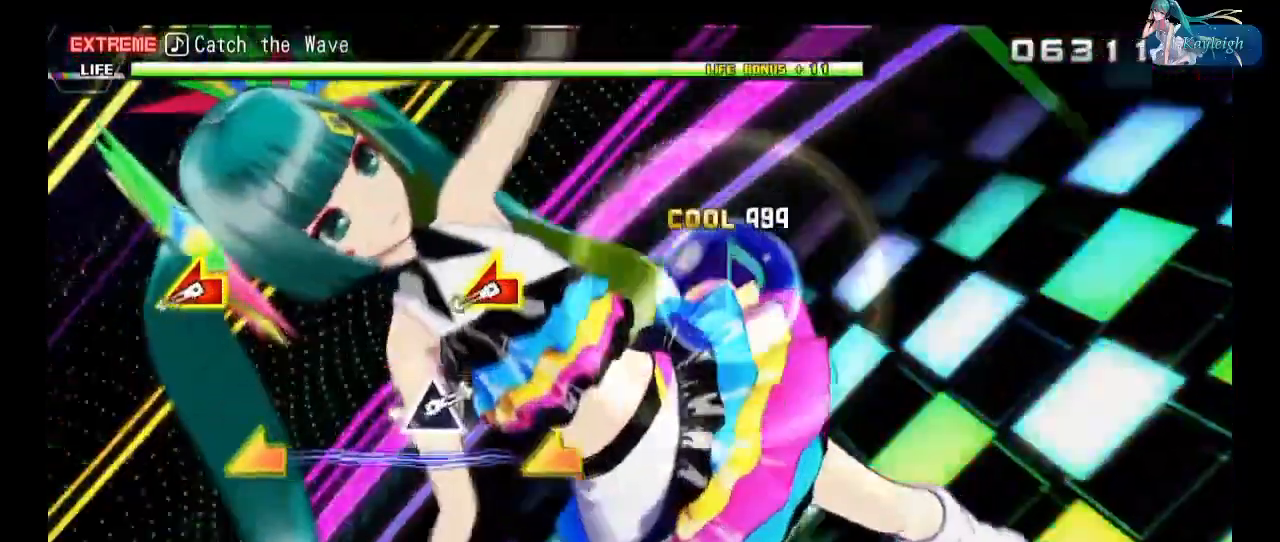
{"buttons": [], "left_stick": "center", "right_stick": "center", "events": [[150, "TRIANGLE", "down"], [283, "TRIANGLE", "up"]]}
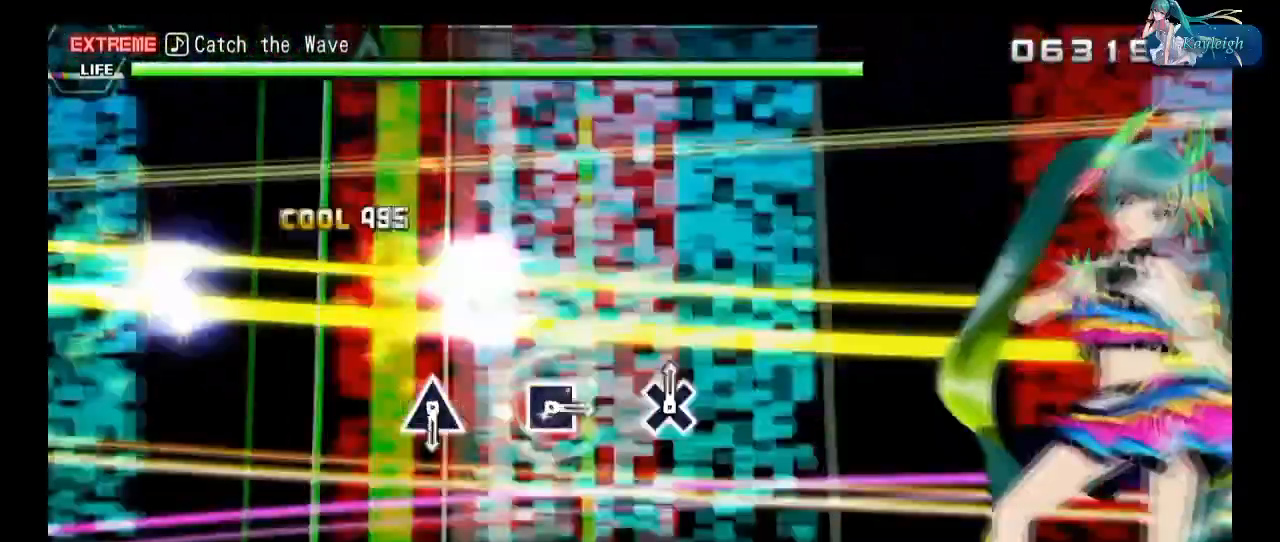
{"buttons": ["CROSS"], "left_stick": "center", "right_stick": "center", "events": [[50, "SQUARE", "down"], [183, "SQUARE", "up"], [433, "CROSS", "down"]]}
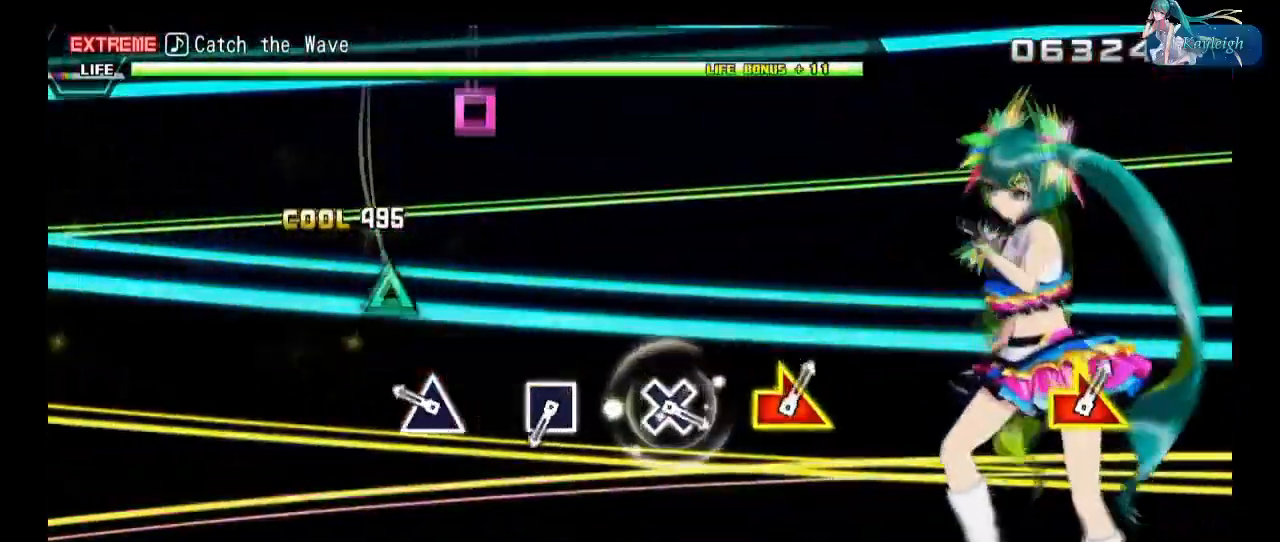
{"buttons": [], "left_stick": "right", "right_stick": "center", "events": [[50, "CROSS", "up"], [333, "left_stick", "right"], [333, "right_stick", "right"], [500, "right_stick", "center"]]}
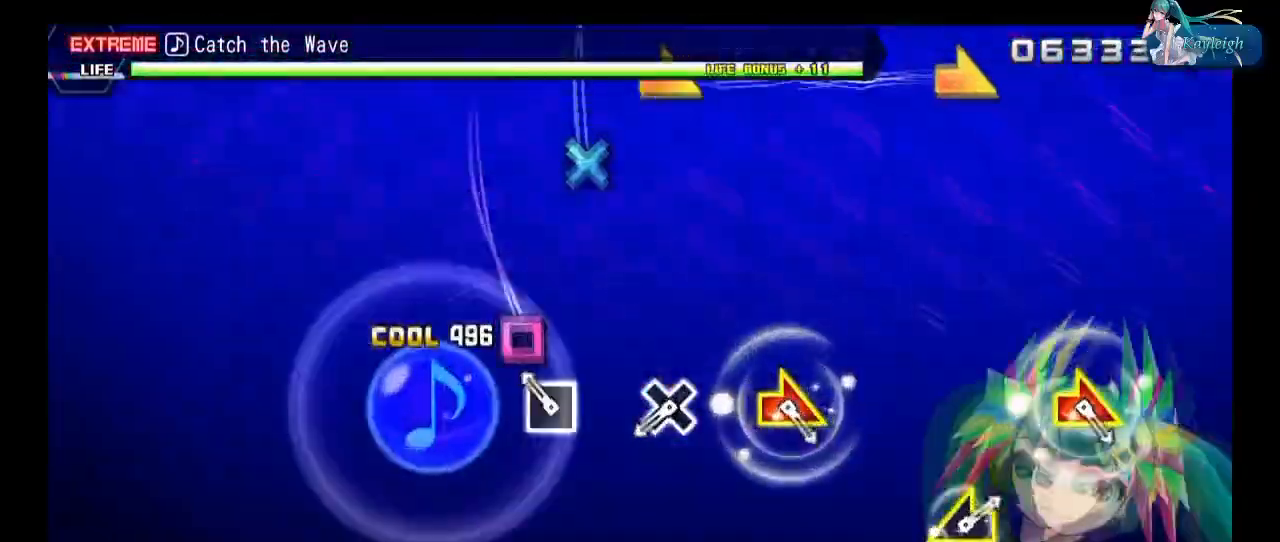
{"buttons": [], "left_stick": "center", "right_stick": "center", "events": [[67, "left_stick", "center"], [250, "left_stick", "left"], [433, "left_stick", "center"]]}
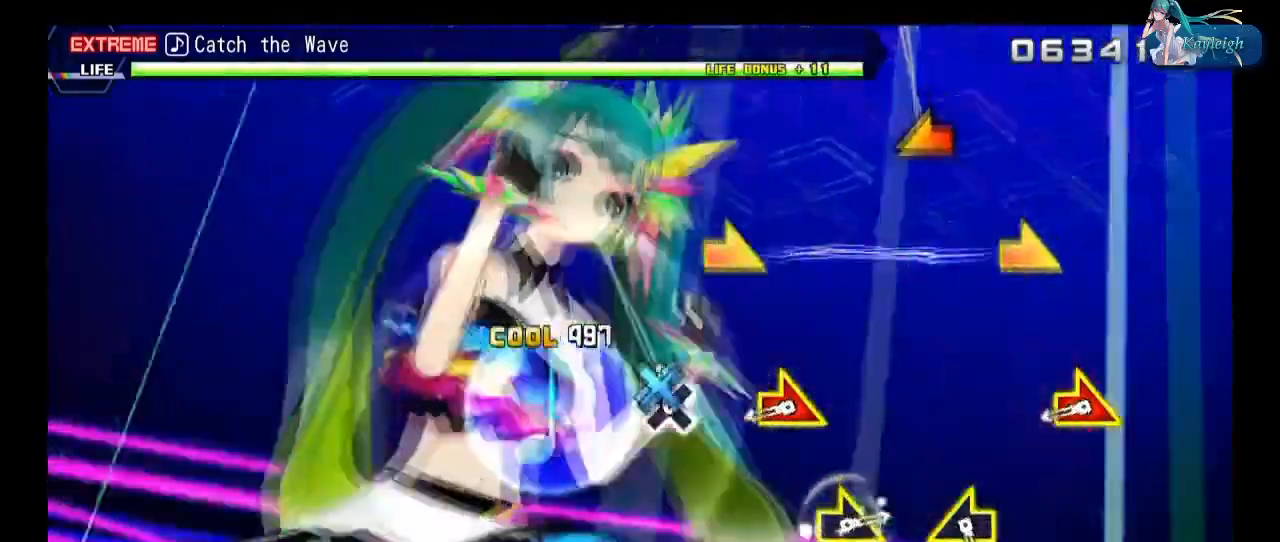
{"buttons": [], "left_stick": "center", "right_stick": "center", "events": [[100, "left_stick", "right"], [250, "left_stick", "center"]]}
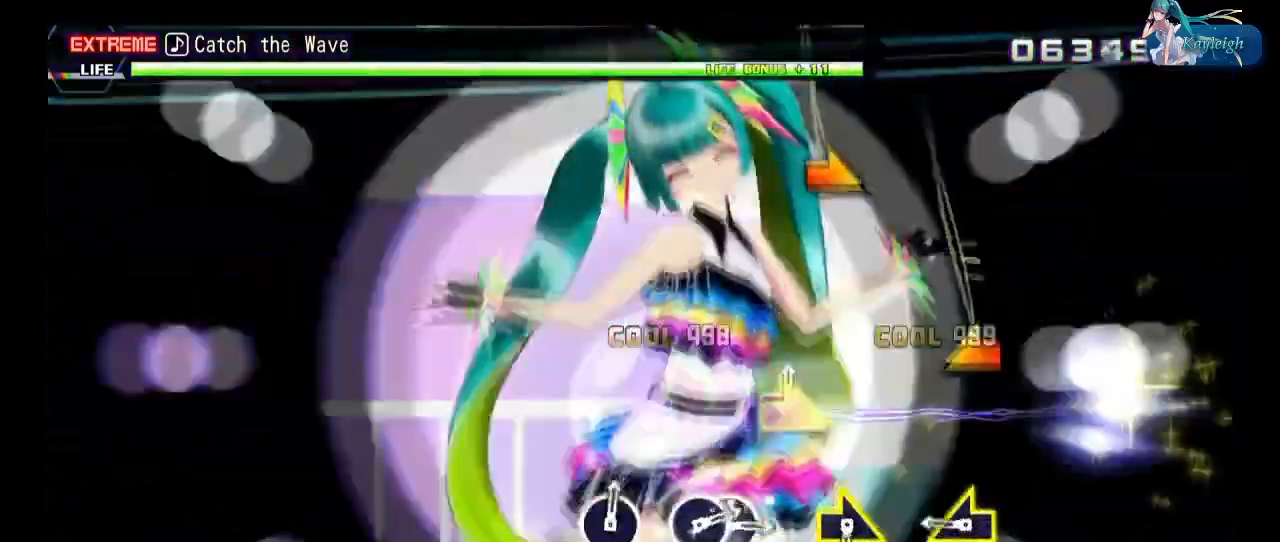
{"buttons": [], "left_stick": "center", "right_stick": "center", "events": [[50, "CIRCLE", "down"], [150, "CIRCLE", "up"], [150, "DPAD_RIGHT", "down"], [267, "DPAD_RIGHT", "up"], [383, "CIRCLE", "down"], [483, "CIRCLE", "up"]]}
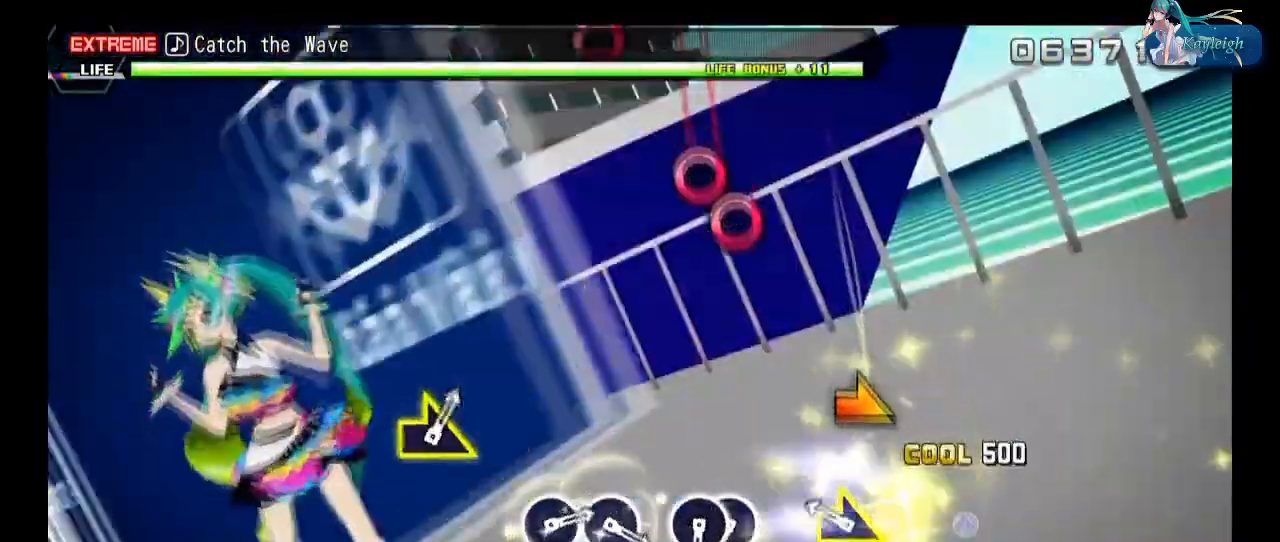
{"buttons": [], "left_stick": "center", "right_stick": "center", "events": [[83, "CIRCLE", "down"], [200, "CIRCLE", "up"], [283, "left_stick", "right"], [483, "left_stick", "center"]]}
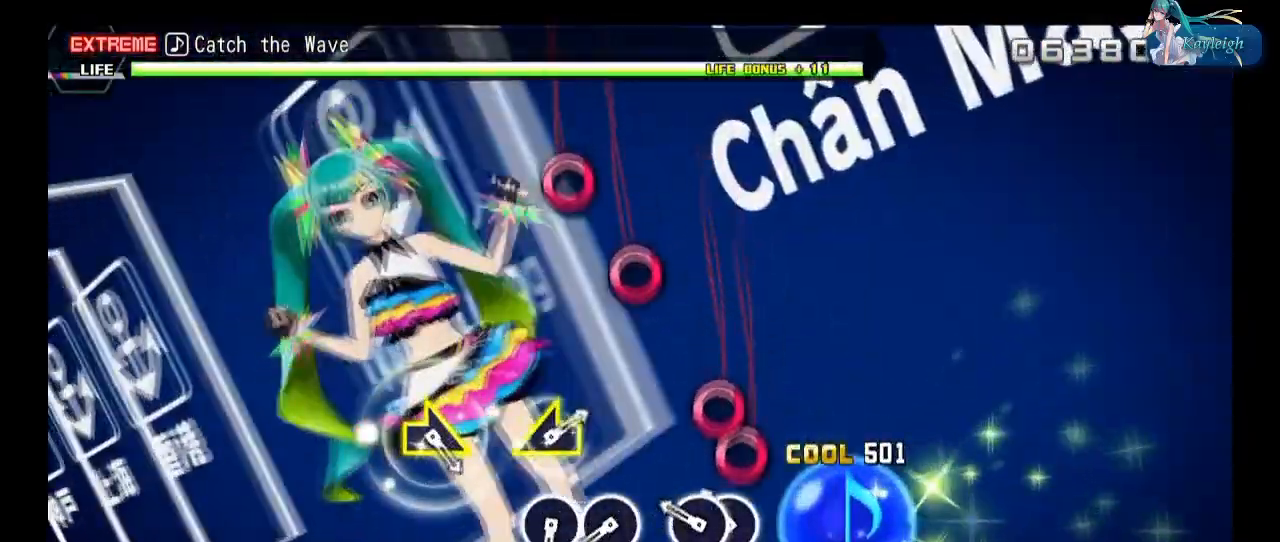
{"buttons": [], "left_stick": "center", "right_stick": "center", "events": [[150, "left_stick", "left"], [317, "left_stick", "center"]]}
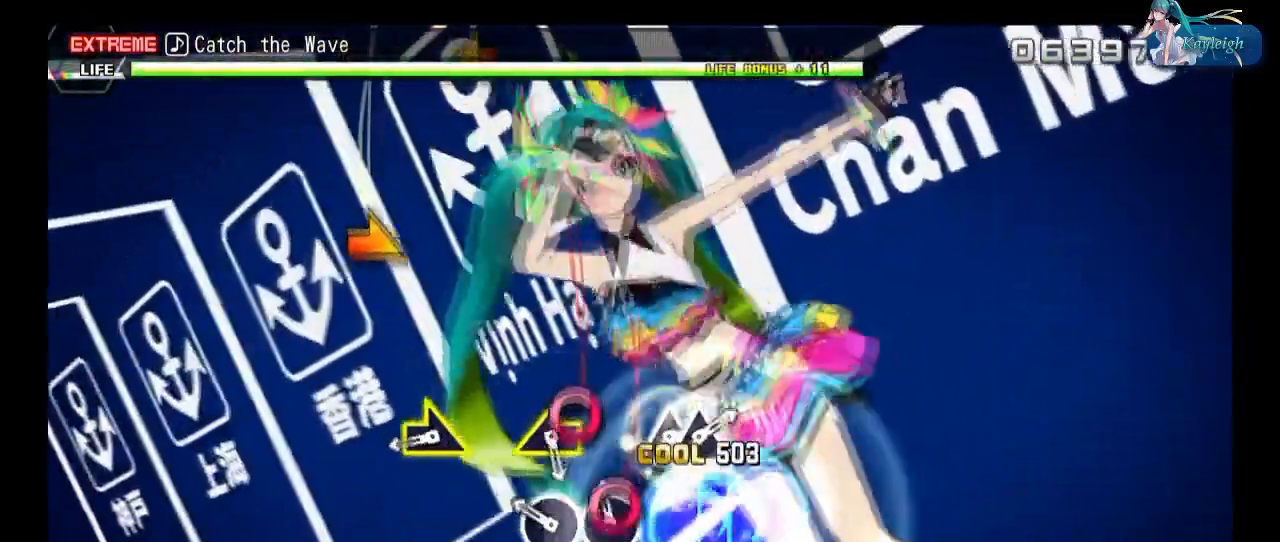
{"buttons": ["TRIANGLE"], "left_stick": "center", "right_stick": "center", "events": [[83, "TRIANGLE", "down"], [183, "TRIANGLE", "up"], [200, "DPAD_UP", "down"], [317, "DPAD_UP", "up"], [500, "TRIANGLE", "down"]]}
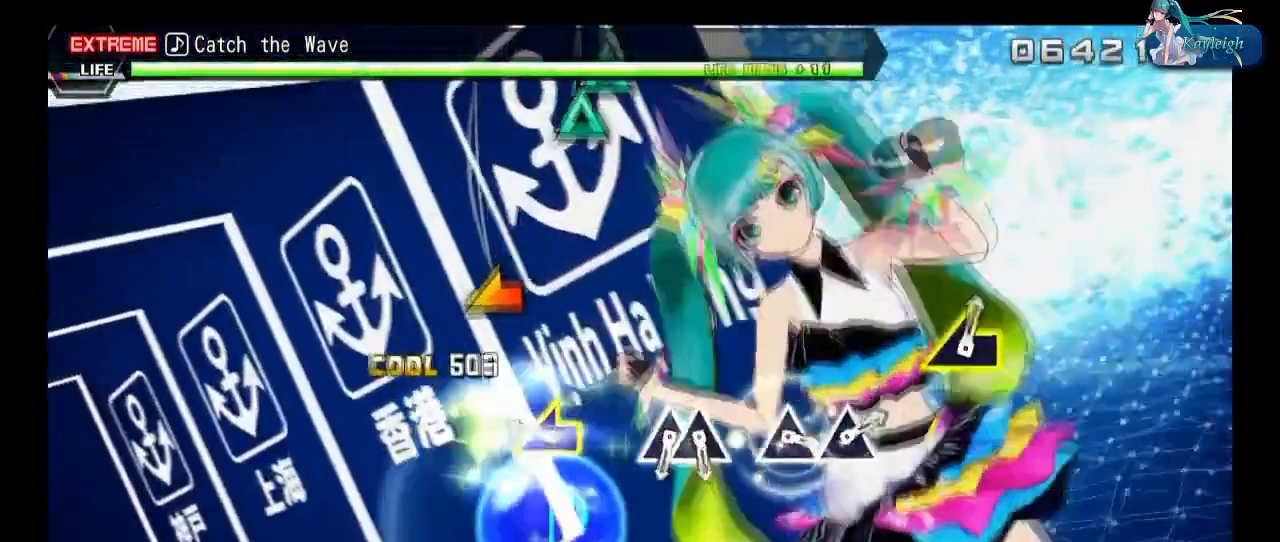
{"buttons": [], "left_stick": "left", "right_stick": "center", "events": [[100, "TRIANGLE", "up"], [200, "TRIANGLE", "down"], [283, "TRIANGLE", "up"], [367, "left_stick", "left"]]}
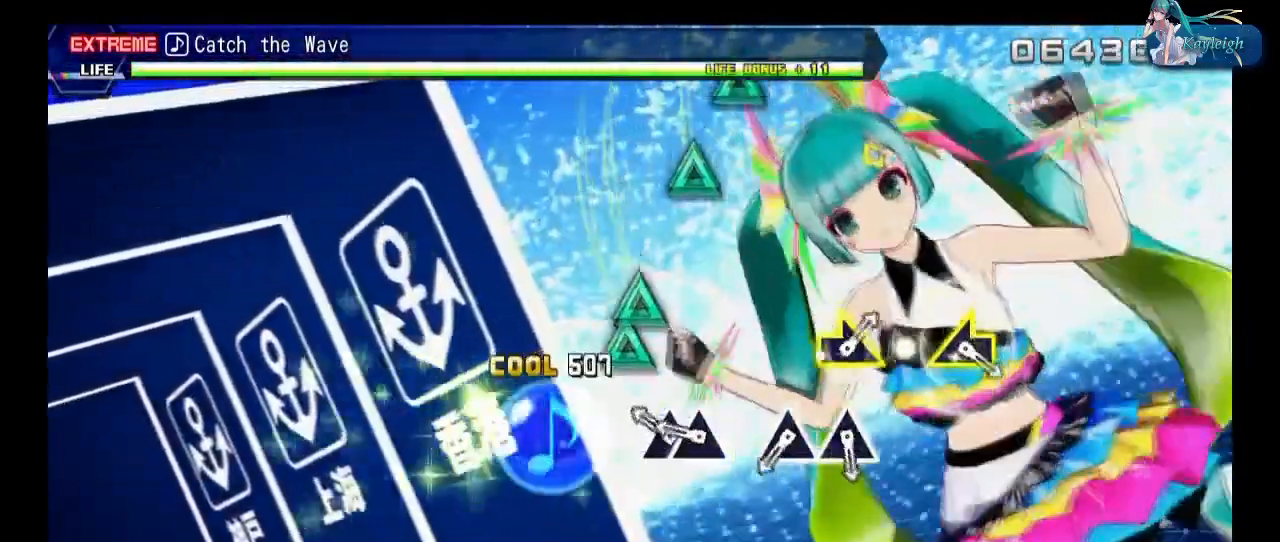
{"buttons": [], "left_stick": "center", "right_stick": "center", "events": [[50, "left_stick", "center"], [233, "left_stick", "right"], [383, "left_stick", "center"]]}
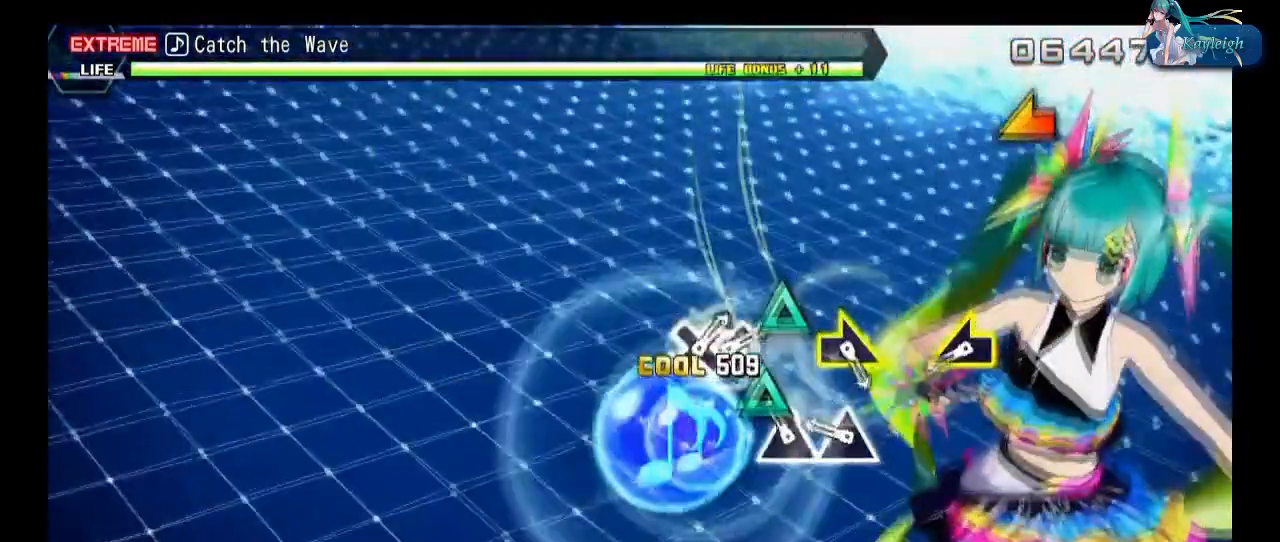
{"buttons": [], "left_stick": "center", "right_stick": "center", "events": [[133, "CROSS", "down"], [217, "CROSS", "up"], [250, "DPAD_DOWN", "down"], [400, "DPAD_DOWN", "up"]]}
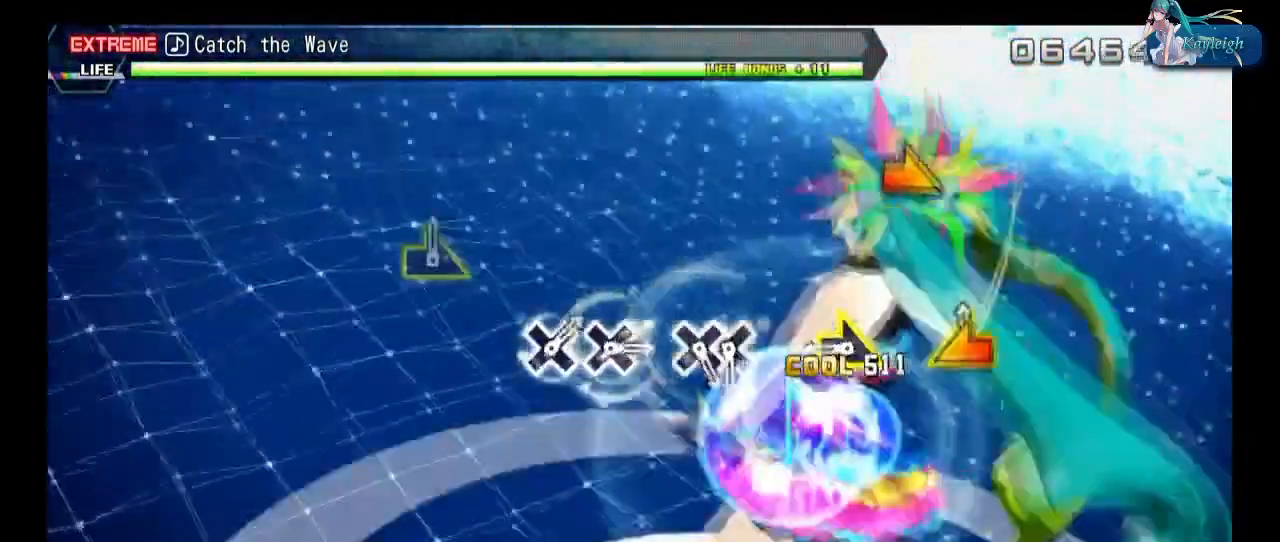
{"buttons": [], "left_stick": "right", "right_stick": "center", "events": [[33, "CROSS", "down"], [150, "CROSS", "up"], [233, "CROSS", "down"], [367, "CROSS", "up"], [417, "left_stick", "right"]]}
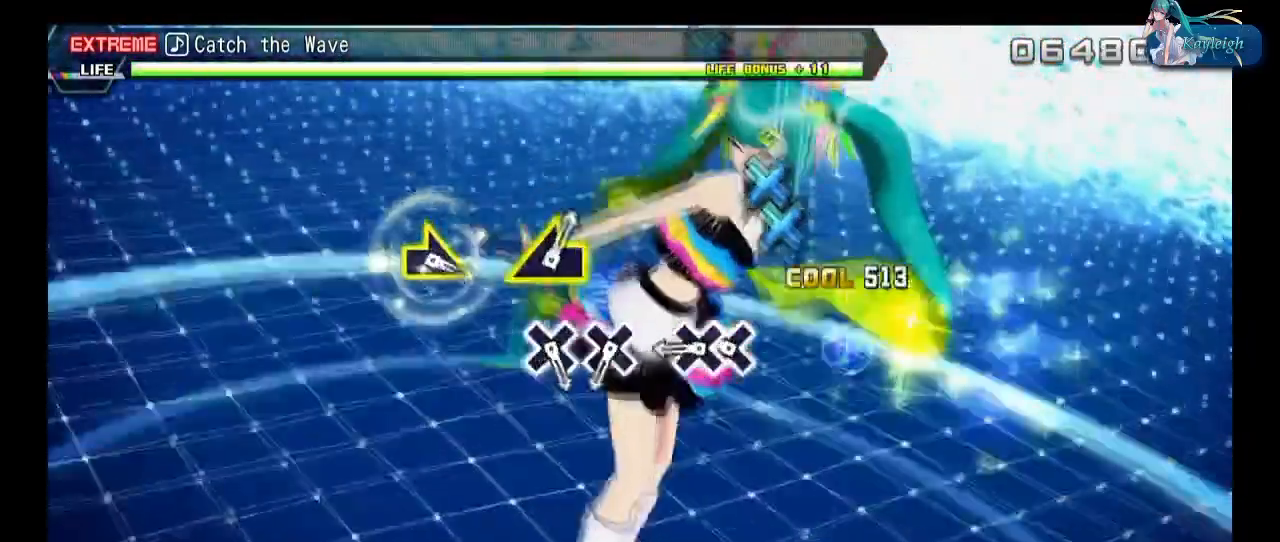
{"buttons": [], "left_stick": "center", "right_stick": "center", "events": [[100, "left_stick", "center"], [300, "left_stick", "left"], [450, "left_stick", "center"]]}
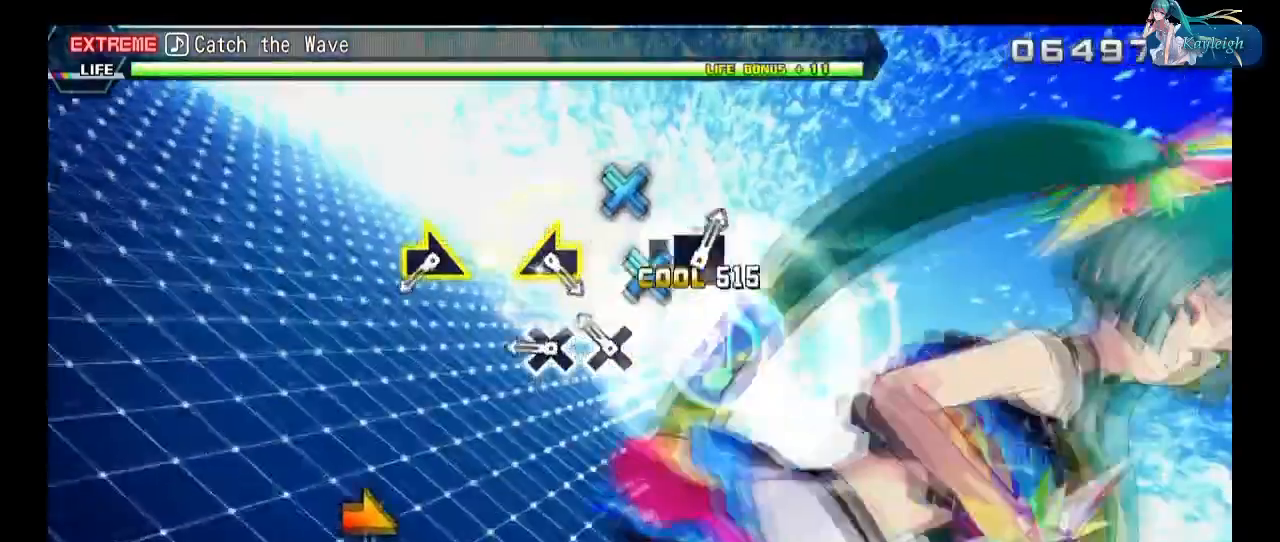
{"buttons": [], "left_stick": "center", "right_stick": "center", "events": [[183, "SQUARE", "down"], [300, "DPAD_LEFT", "down"], [317, "SQUARE", "up"], [433, "DPAD_LEFT", "up"]]}
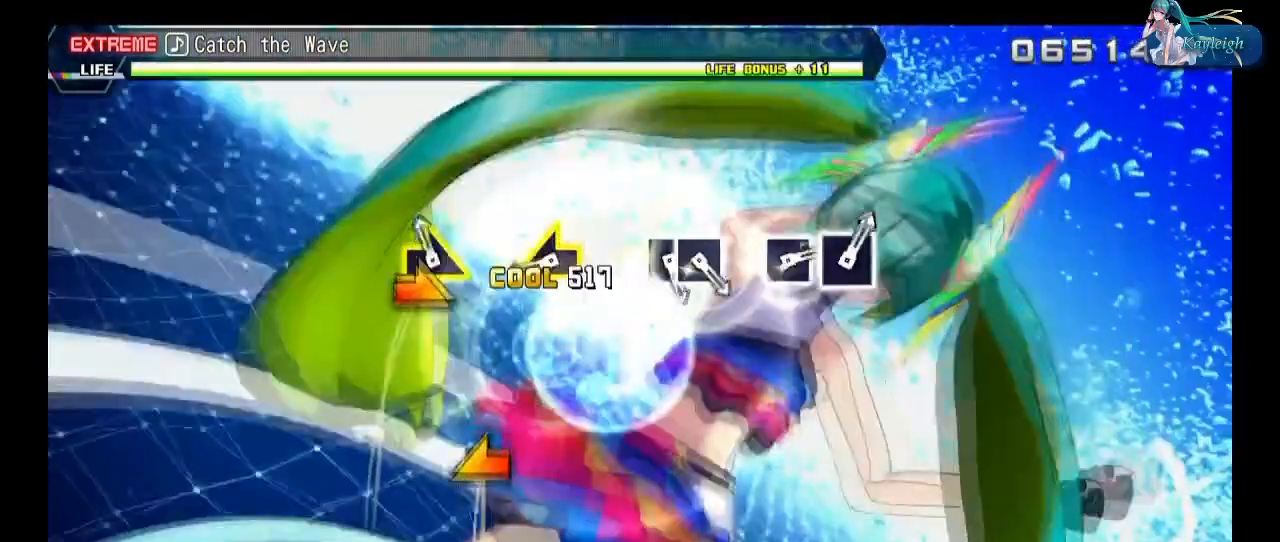
{"buttons": [], "left_stick": "left", "right_stick": "center", "events": [[133, "SQUARE", "down"], [217, "SQUARE", "up"], [333, "SQUARE", "down"], [433, "SQUARE", "up"], [483, "left_stick", "left"]]}
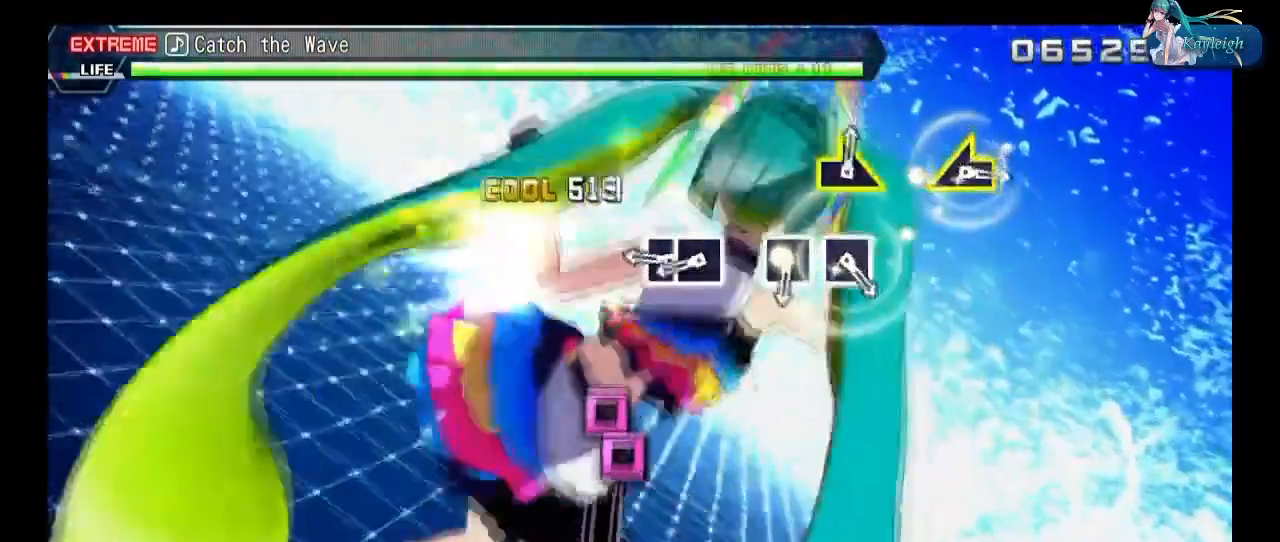
{"buttons": [], "left_stick": "up-right", "right_stick": "center", "events": [[150, "left_stick", "center"], [367, "left_stick", "up-right"]]}